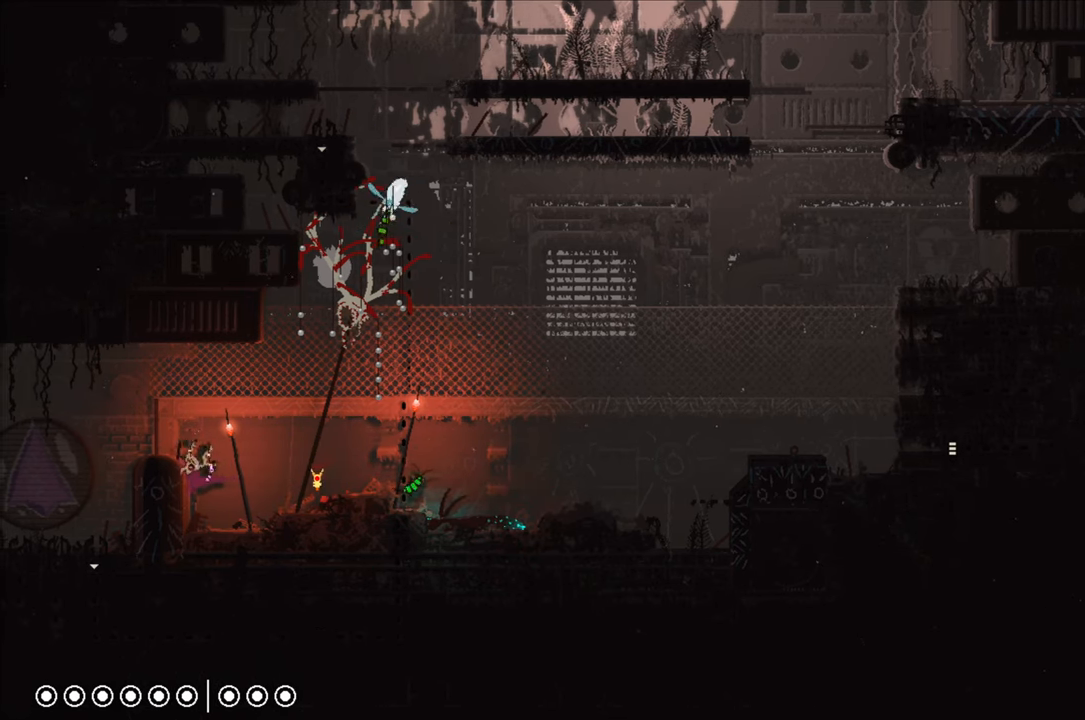
Gameplay with a controller (Xbox layout); each line is a JSON object with the inputs held at the frame after it. "events" lists button and stick changes between this image and that frame as [ms after this image, input, new state], when the widget could be followed in between.
{"buttons": [], "left_stick": "up-left", "right_stick": "center", "events": [[133, "A", "down"], [383, "A", "up"]]}
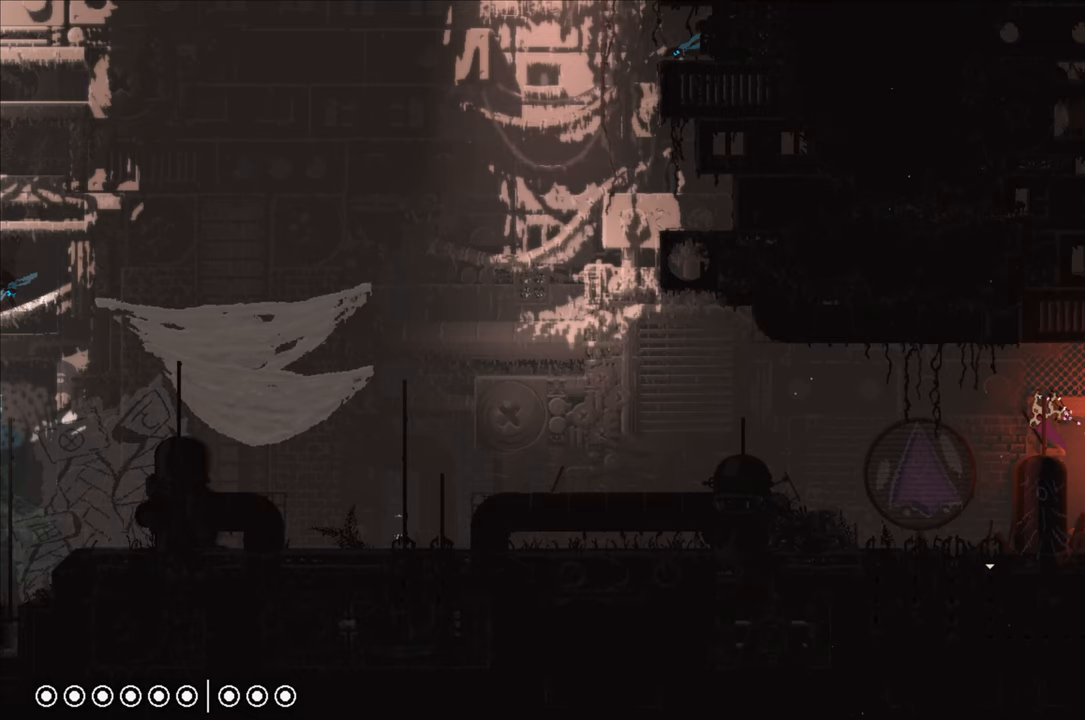
{"buttons": [], "left_stick": "up-left", "right_stick": "center", "events": [[116, "A", "down"], [366, "A", "up"]]}
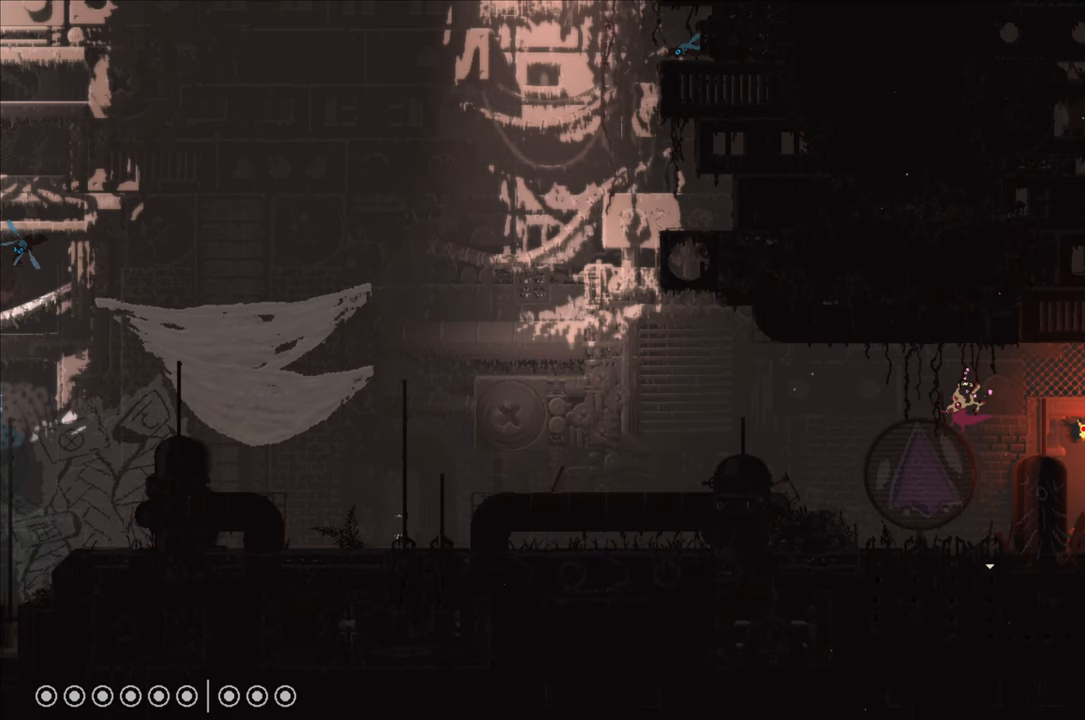
{"buttons": ["A"], "left_stick": "up-left", "right_stick": "center", "events": [[433, "A", "down"]]}
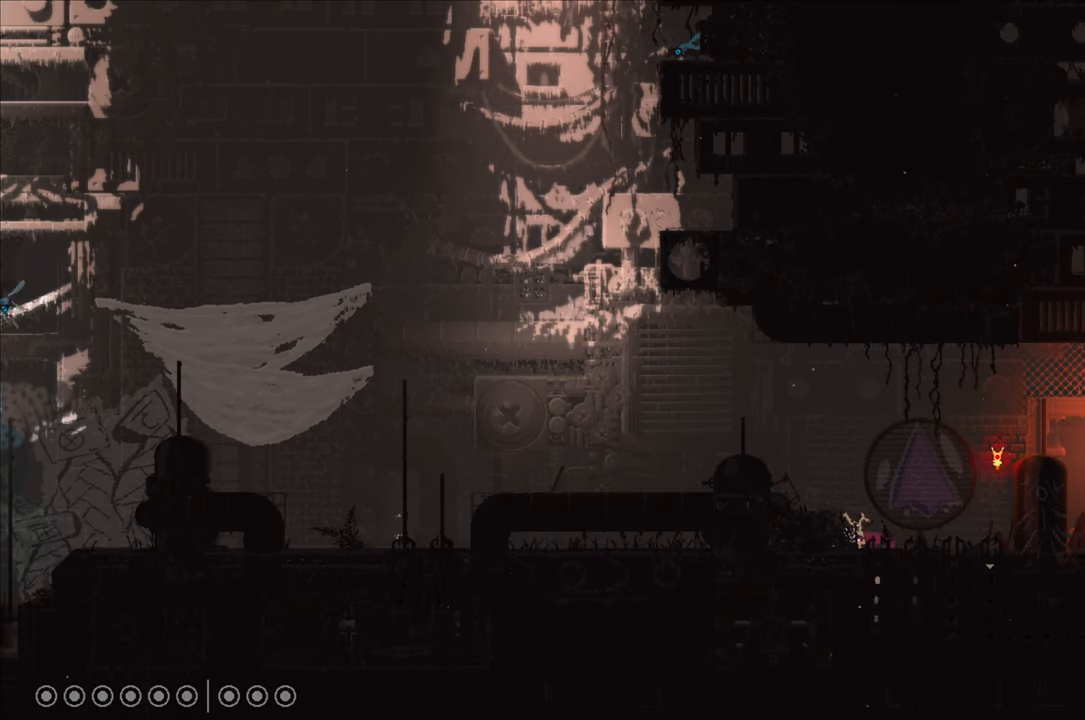
{"buttons": ["A"], "left_stick": "up-left", "right_stick": "center", "events": [[133, "A", "up"], [400, "A", "down"]]}
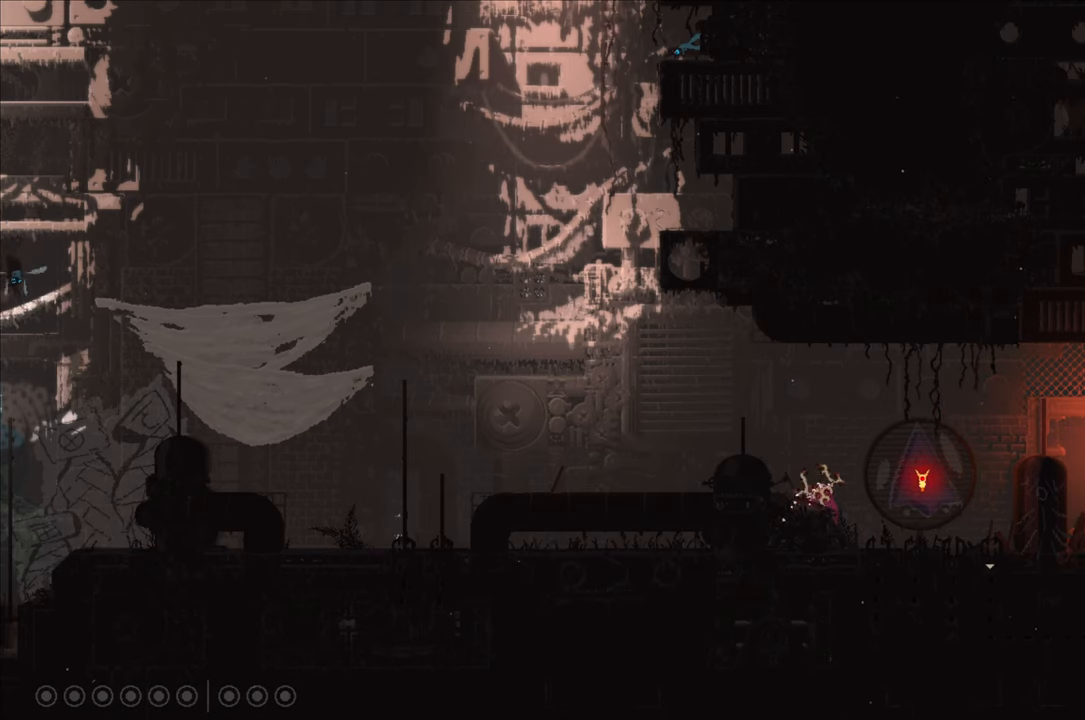
{"buttons": ["A"], "left_stick": "up-left", "right_stick": "center", "events": [[150, "A", "up"], [400, "A", "down"]]}
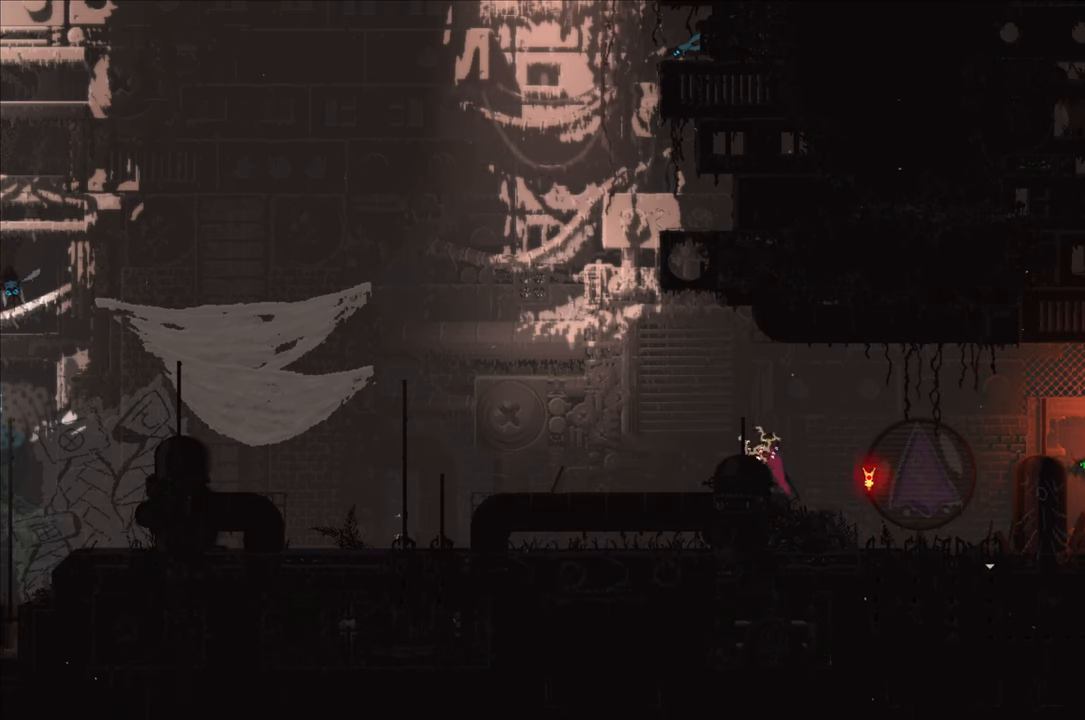
{"buttons": [], "left_stick": "up-left", "right_stick": "center", "events": [[117, "A", "up"]]}
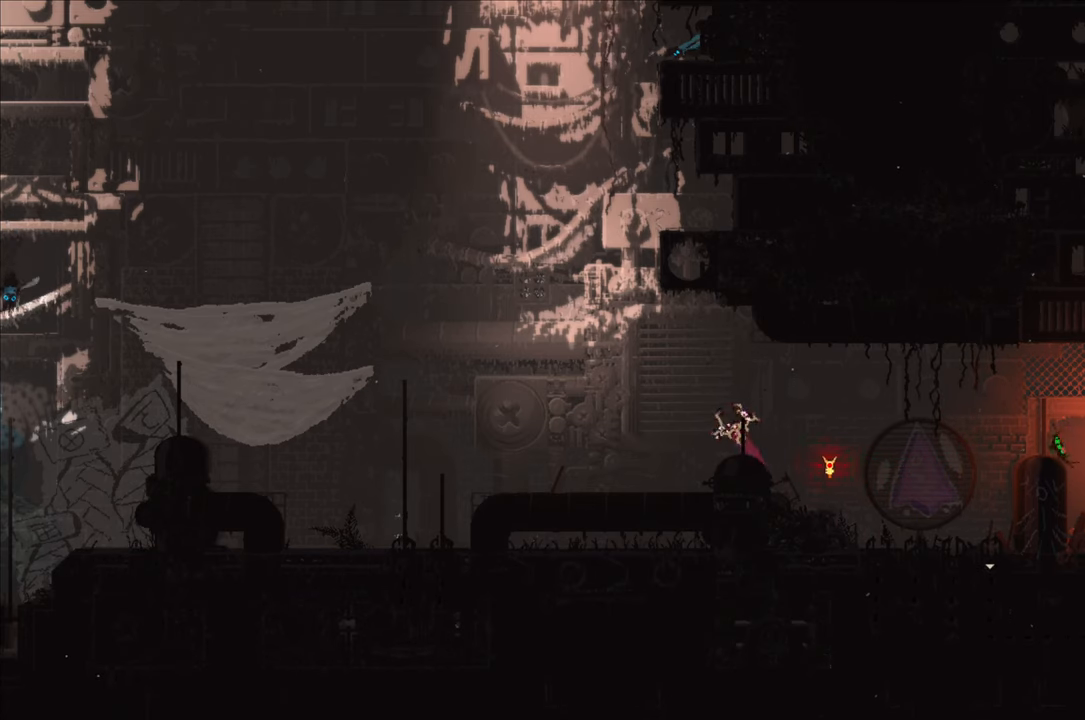
{"buttons": [], "left_stick": "up-left", "right_stick": "center", "events": []}
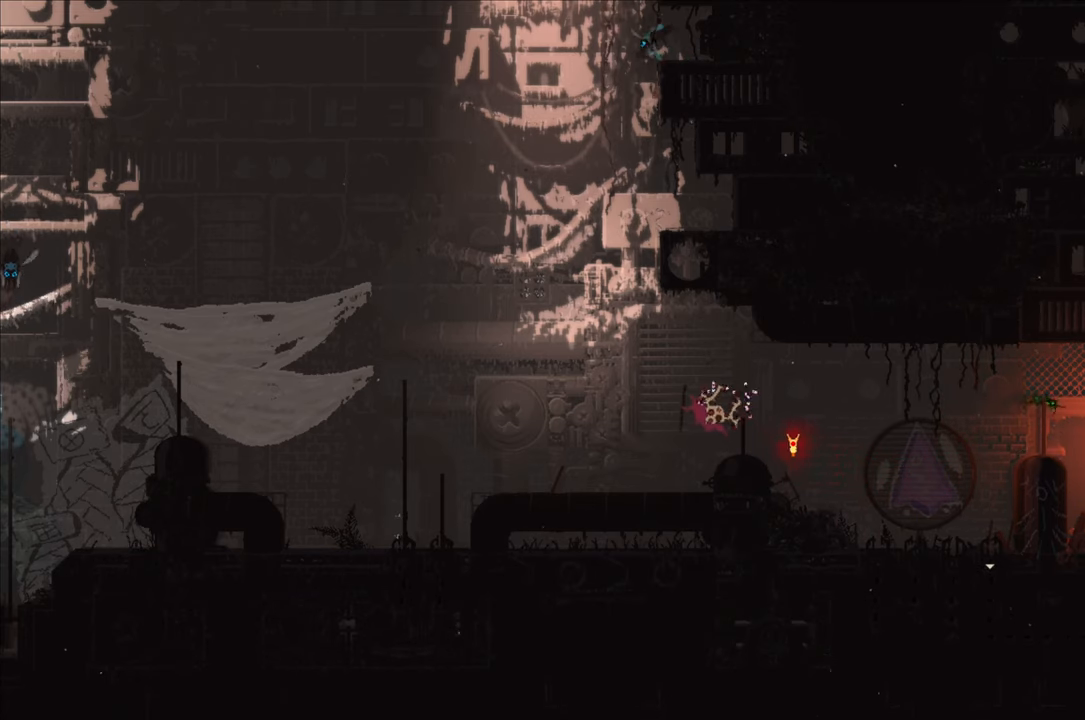
{"buttons": [], "left_stick": "center", "right_stick": "center", "events": [[417, "left_stick", "center"]]}
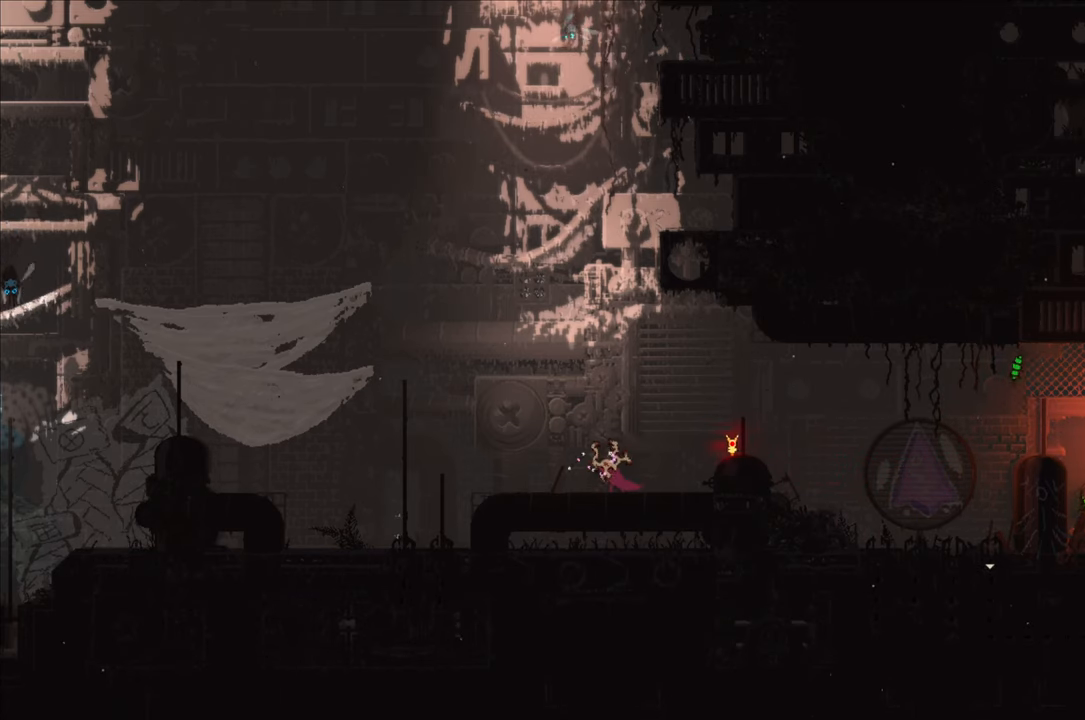
{"buttons": [], "left_stick": "up-left", "right_stick": "center", "events": [[300, "left_stick", "up-left"]]}
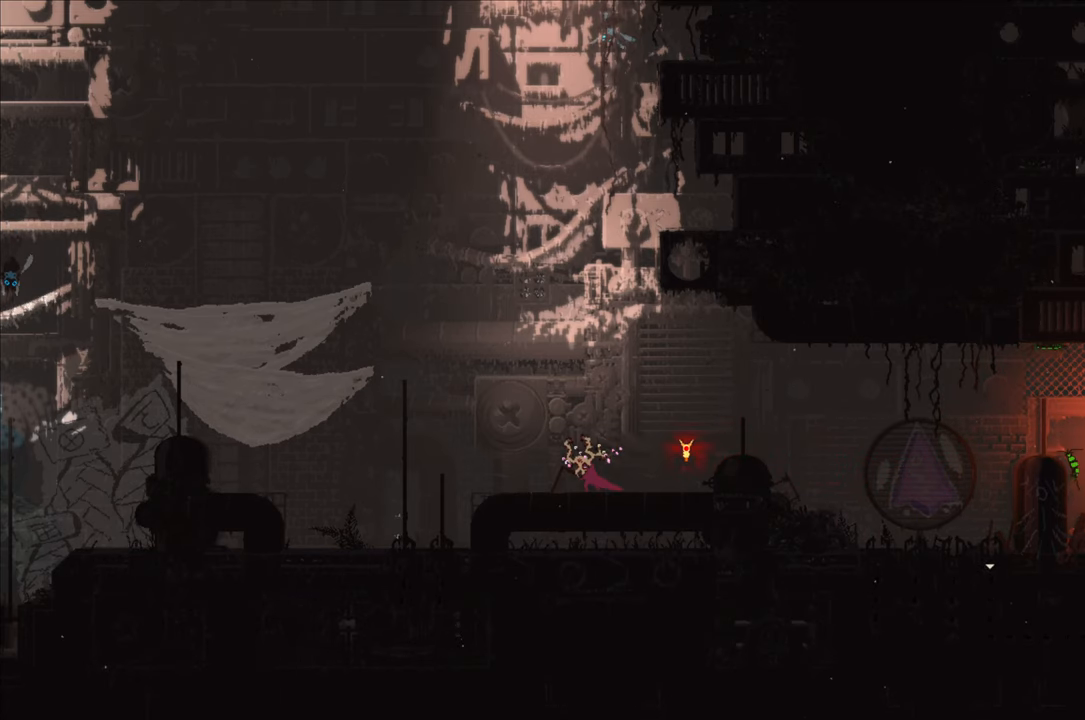
{"buttons": [], "left_stick": "up-left", "right_stick": "center", "events": []}
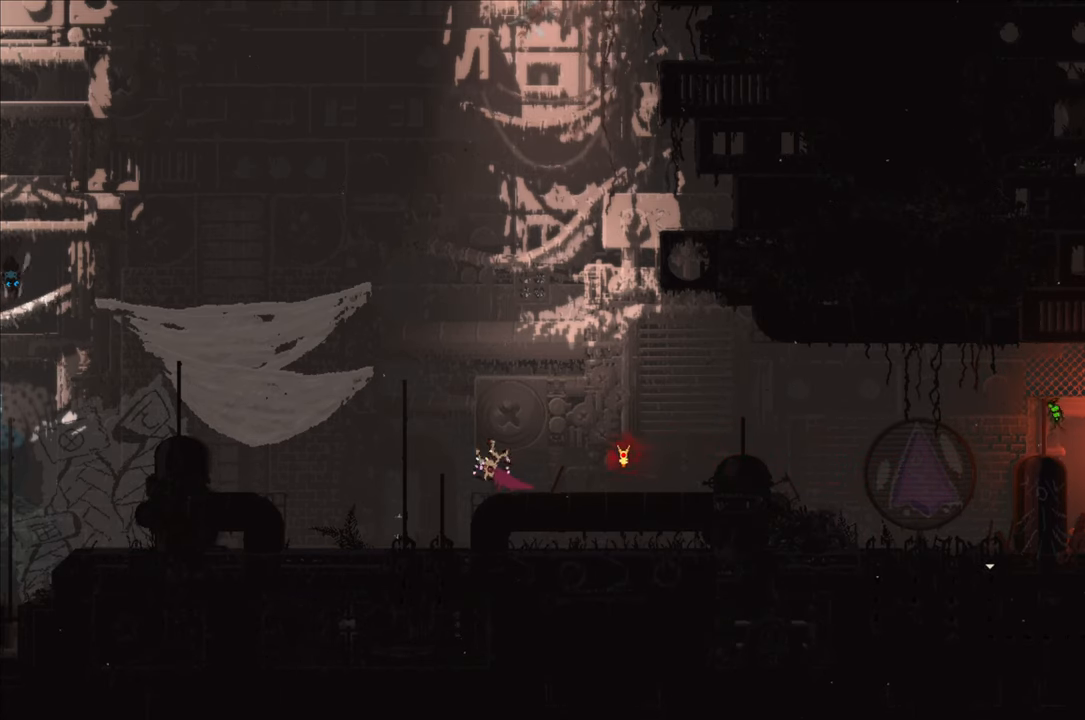
{"buttons": [], "left_stick": "up-left", "right_stick": "center", "events": []}
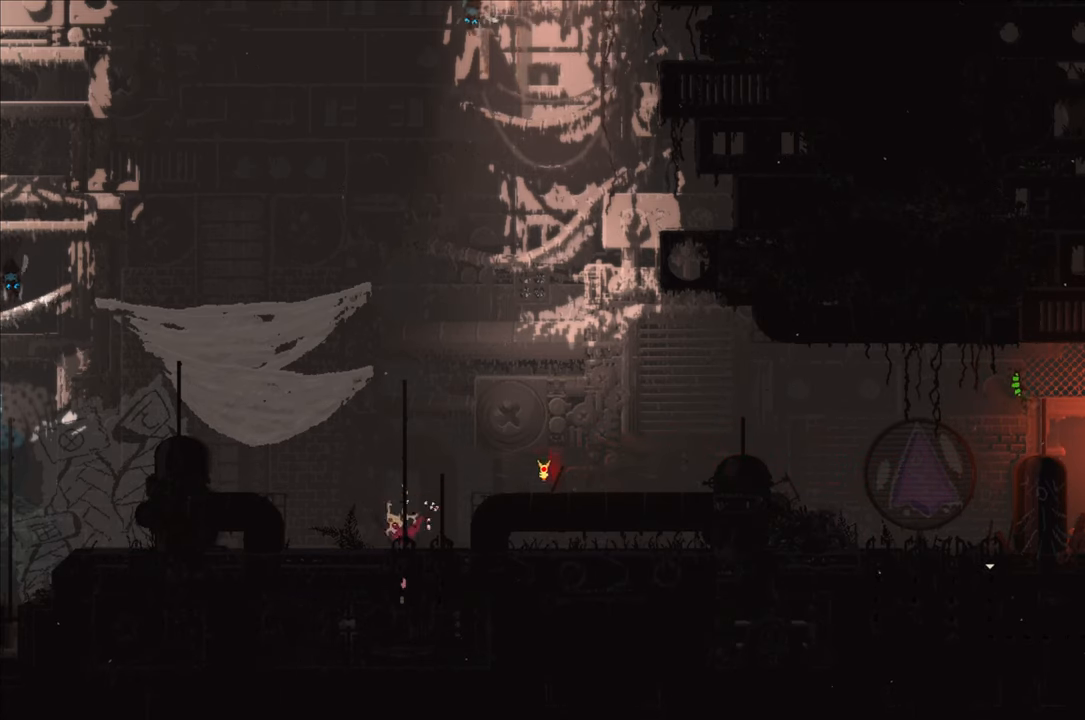
{"buttons": ["A"], "left_stick": "up-left", "right_stick": "center", "events": [[250, "A", "down"], [433, "A", "up"], [500, "A", "down"]]}
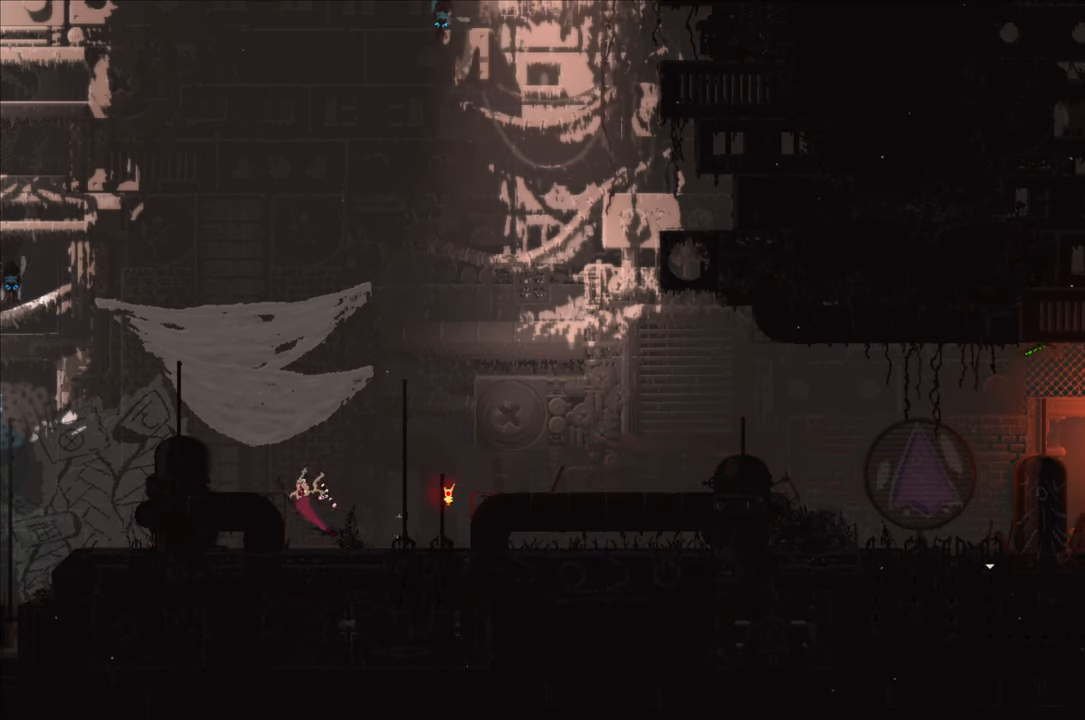
{"buttons": [], "left_stick": "up-left", "right_stick": "center", "events": [[17, "X", "down"], [384, "A", "up"], [384, "X", "up"]]}
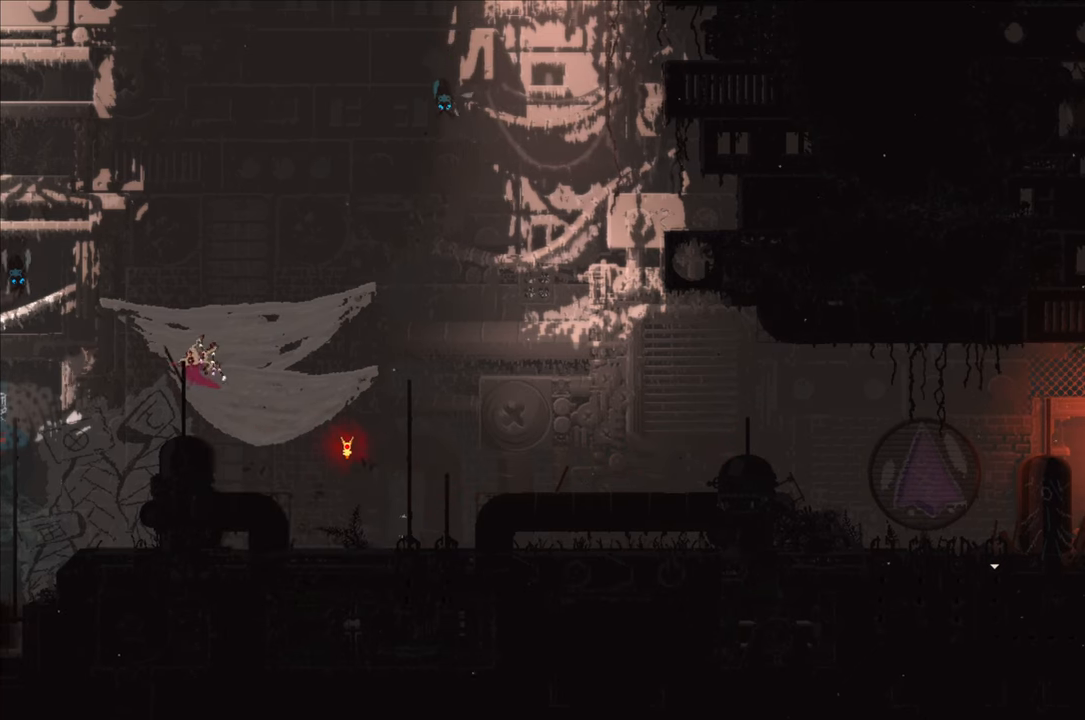
{"buttons": [], "left_stick": "center", "right_stick": "center", "events": [[50, "left_stick", "center"], [117, "left_stick", "right"], [400, "left_stick", "center"]]}
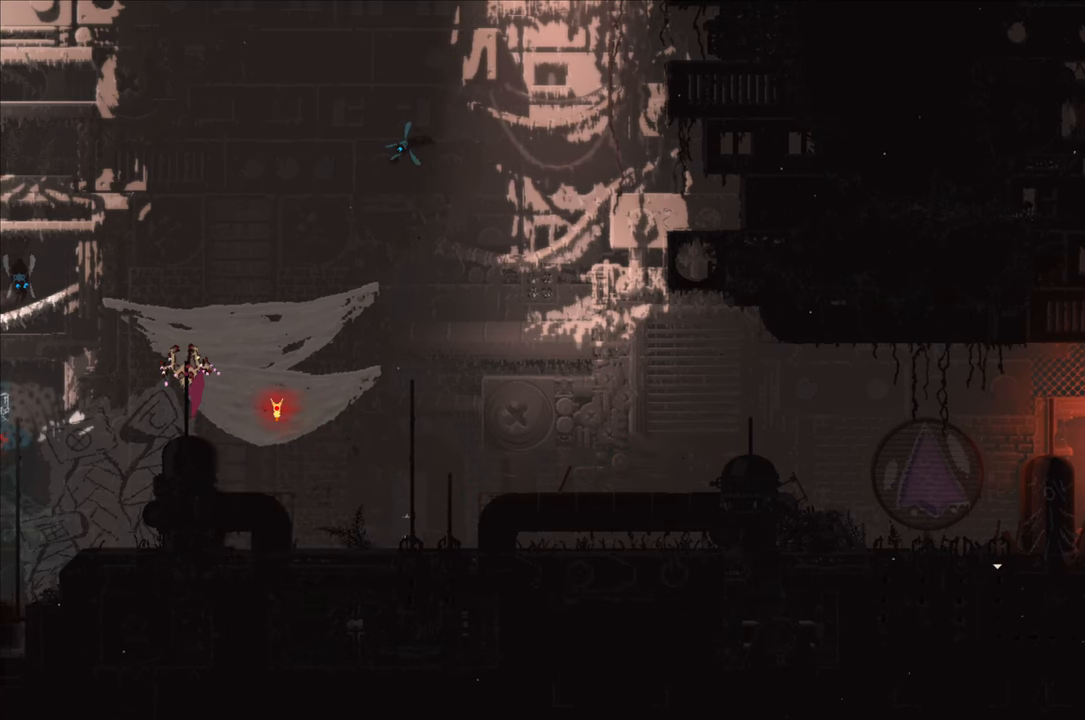
{"buttons": [], "left_stick": "left", "right_stick": "center", "events": [[84, "left_stick", "left"], [317, "A", "down"], [500, "A", "up"]]}
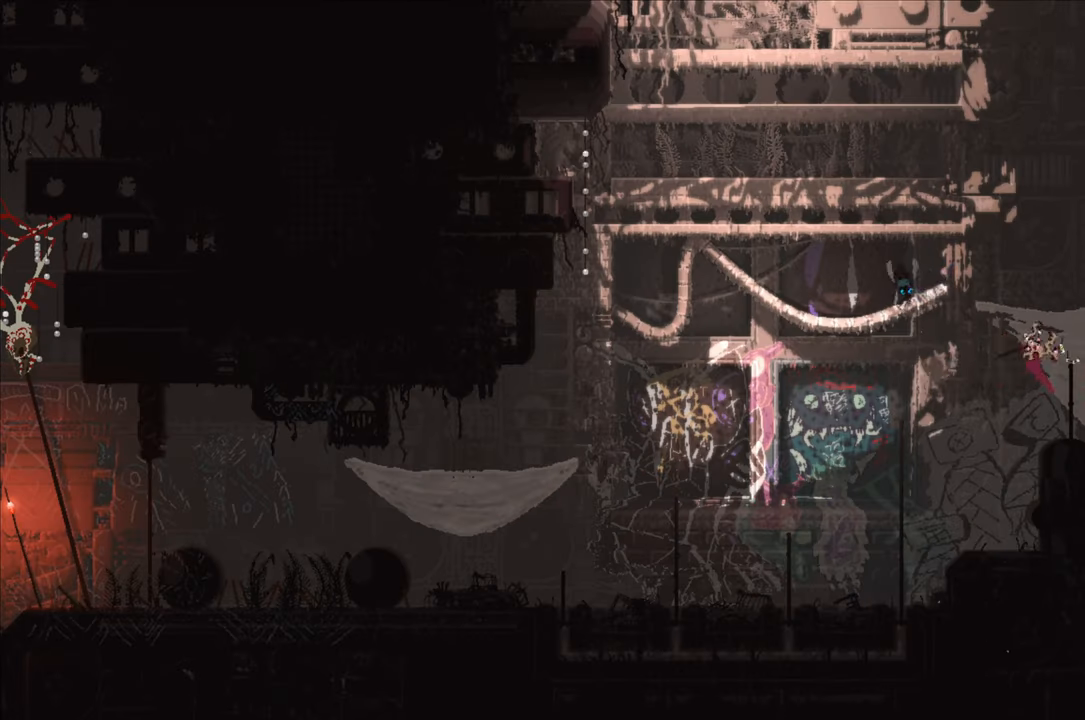
{"buttons": [], "left_stick": "left", "right_stick": "center", "events": []}
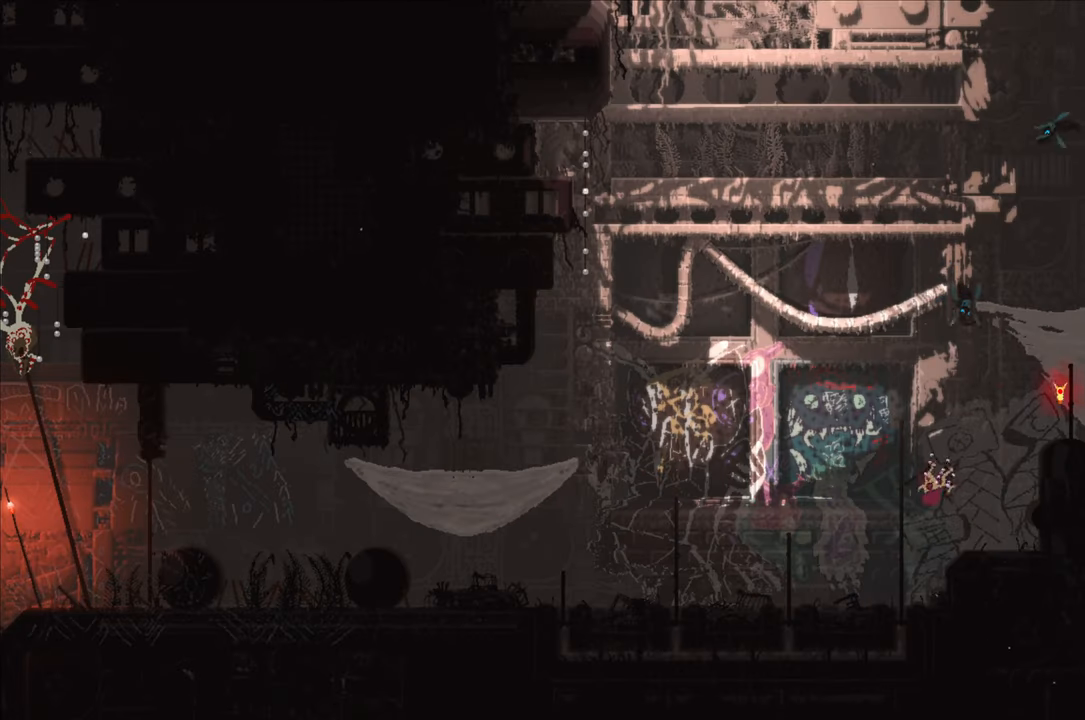
{"buttons": [], "left_stick": "left", "right_stick": "center", "events": [[167, "A", "down"], [450, "A", "up"]]}
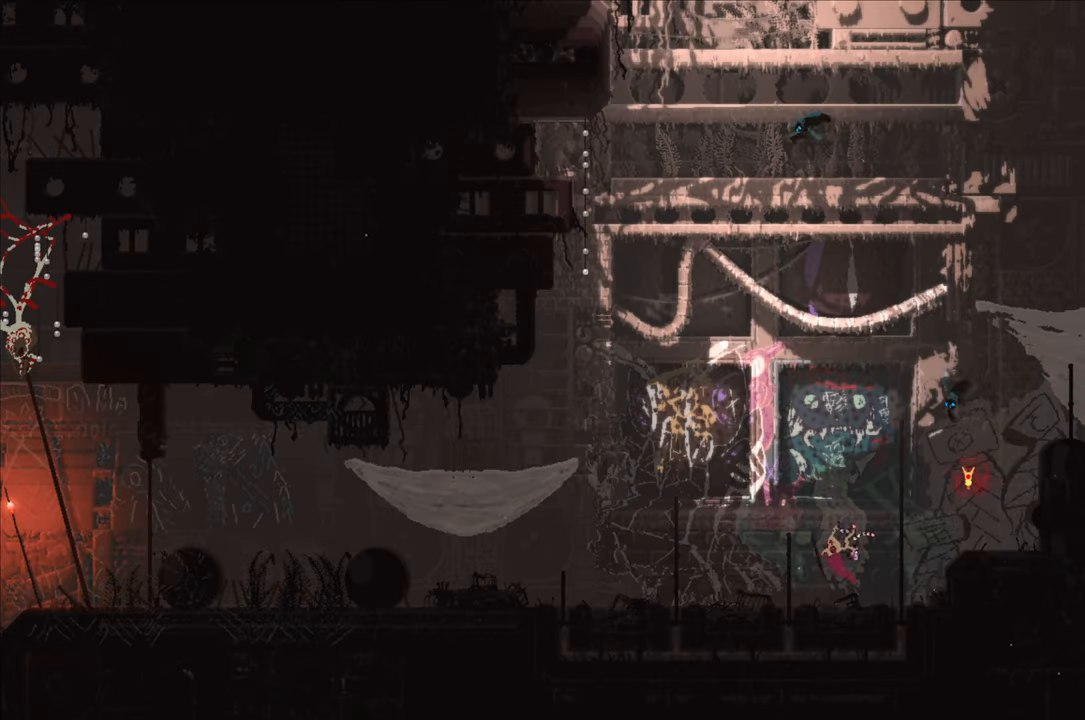
{"buttons": ["A"], "left_stick": "left", "right_stick": "center", "events": [[334, "A", "down"]]}
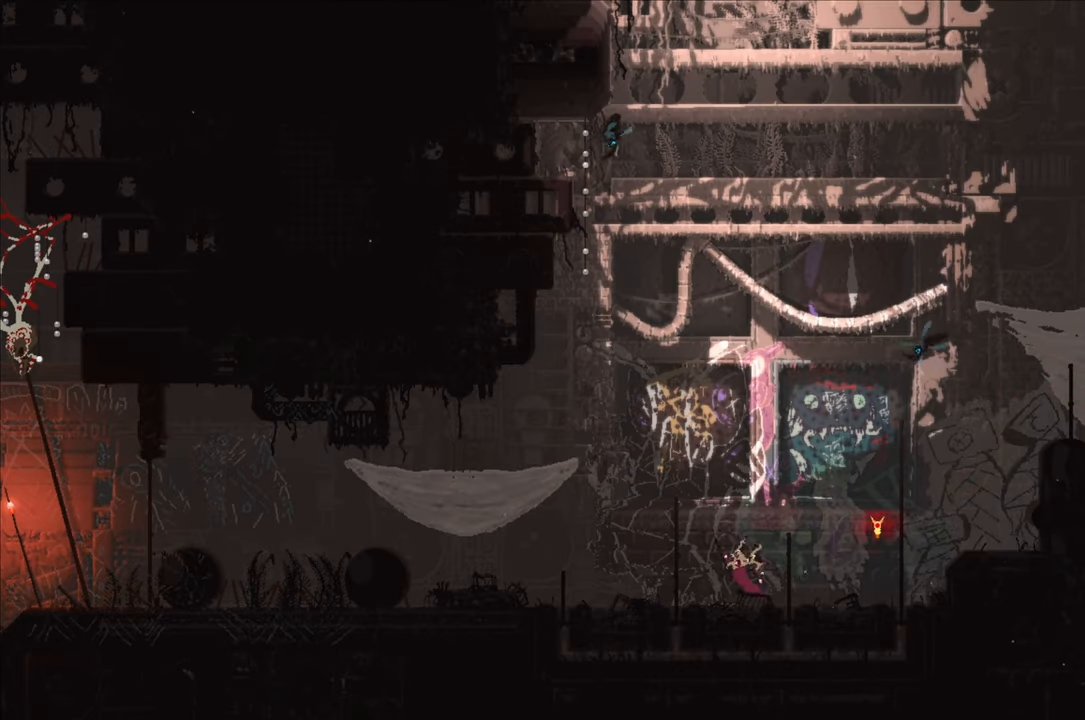
{"buttons": ["A"], "left_stick": "left", "right_stick": "center", "events": [[17, "A", "up"], [434, "A", "down"]]}
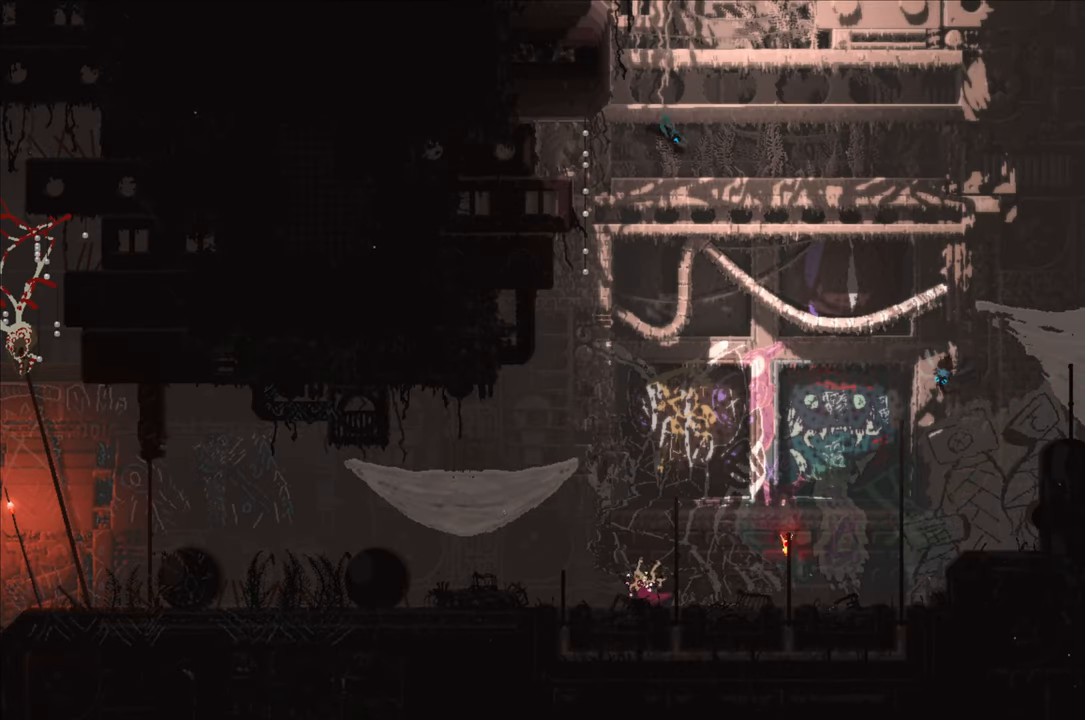
{"buttons": [], "left_stick": "left", "right_stick": "center", "events": [[134, "A", "up"]]}
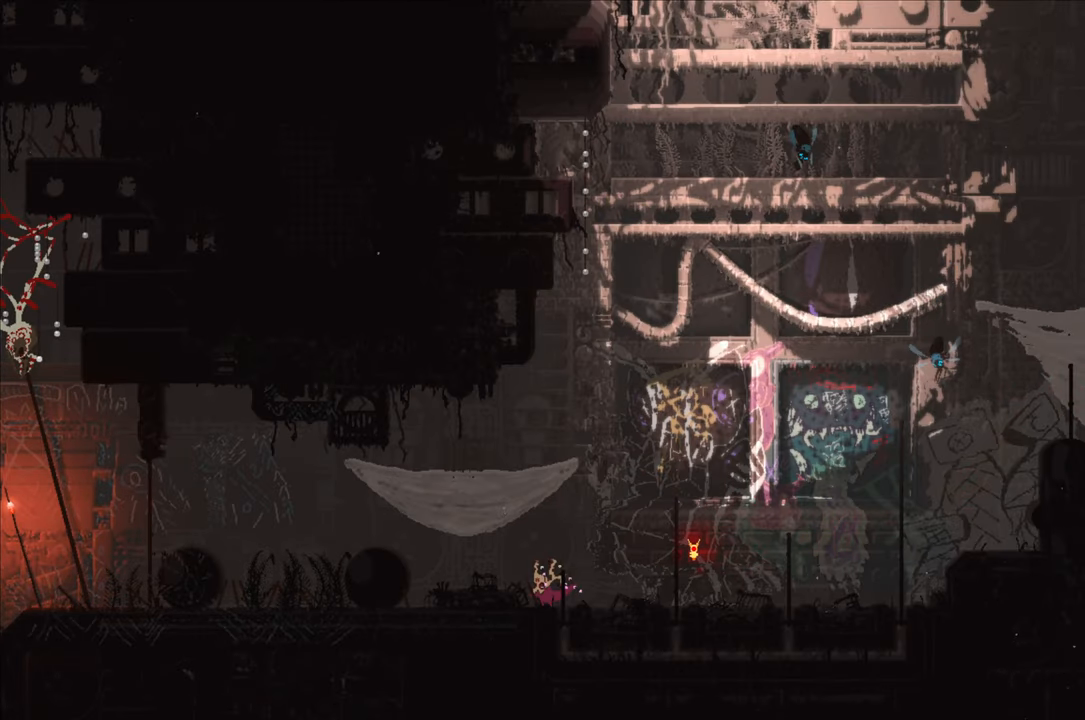
{"buttons": ["A"], "left_stick": "up-left", "right_stick": "center", "events": [[17, "A", "down"], [250, "A", "up"], [467, "A", "down"], [500, "left_stick", "up-left"]]}
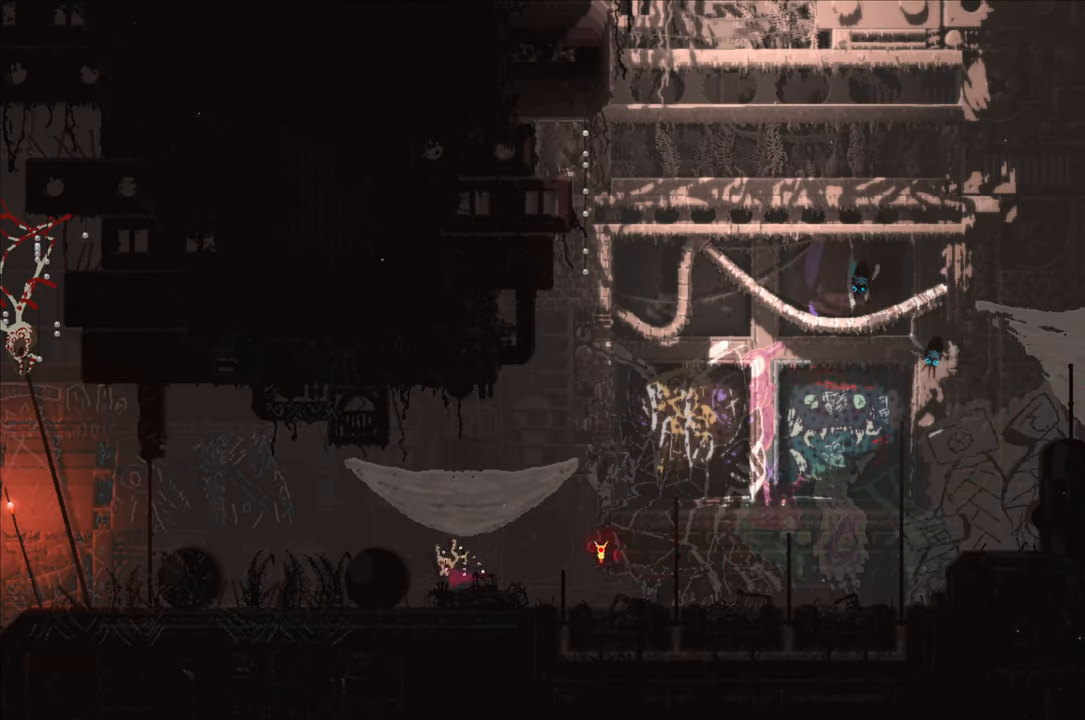
{"buttons": ["A"], "left_stick": "up-left", "right_stick": "center", "events": [[250, "A", "up"], [467, "A", "down"]]}
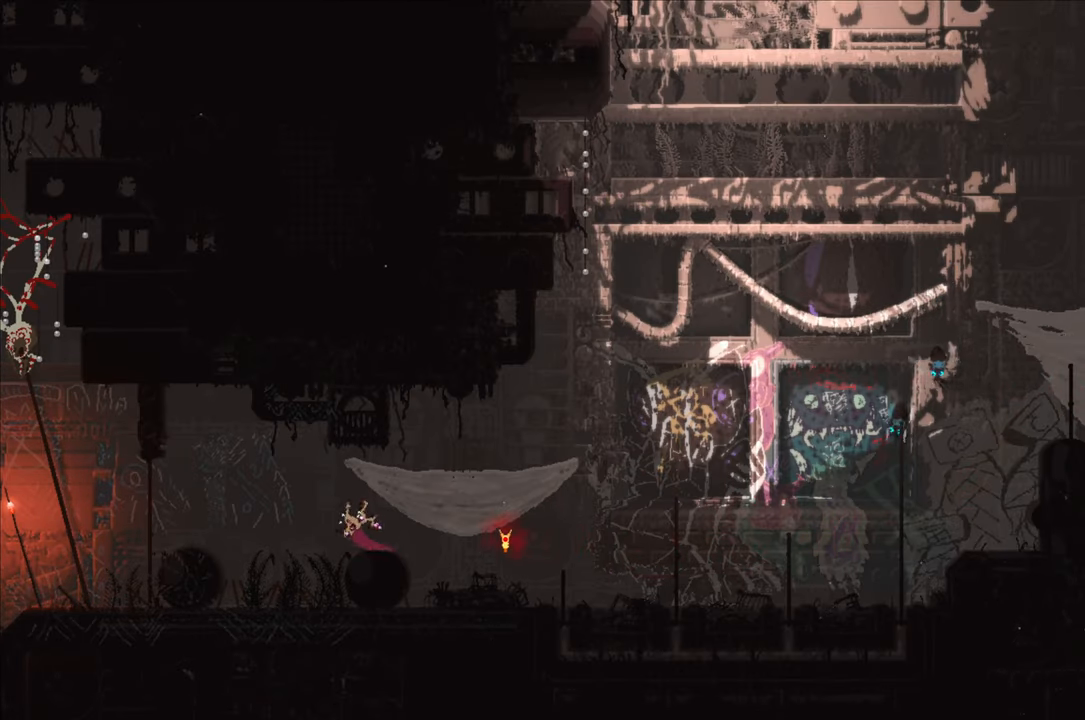
{"buttons": [], "left_stick": "up-left", "right_stick": "center", "events": [[183, "A", "up"]]}
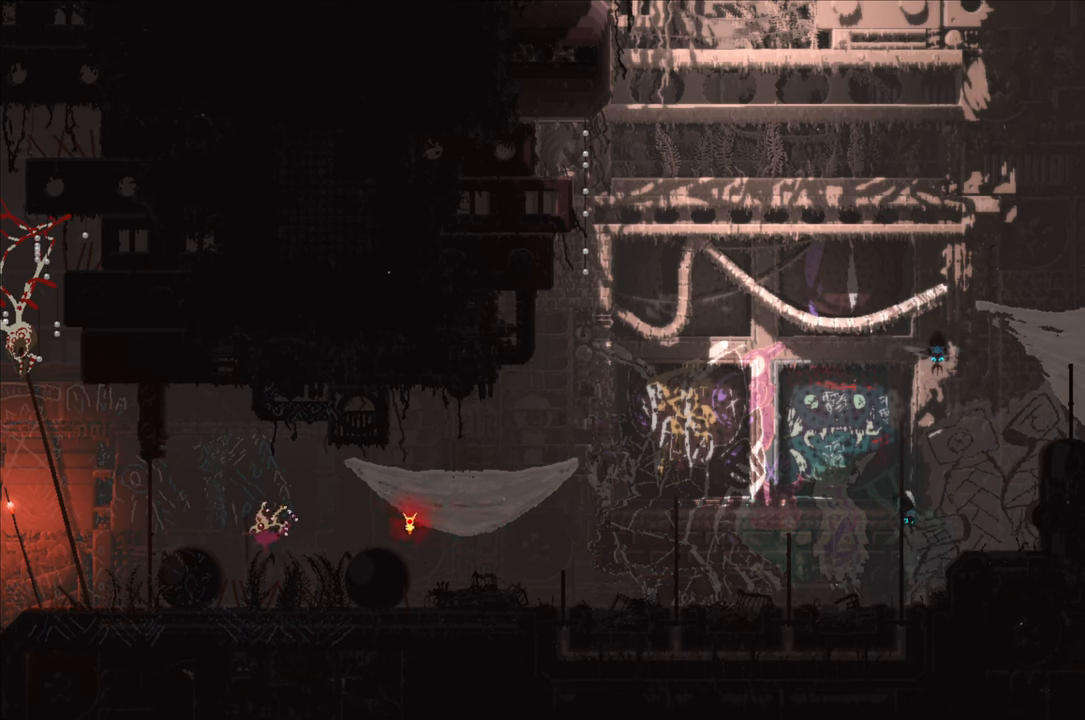
{"buttons": ["A"], "left_stick": "up-left", "right_stick": "center", "events": [[250, "A", "down"]]}
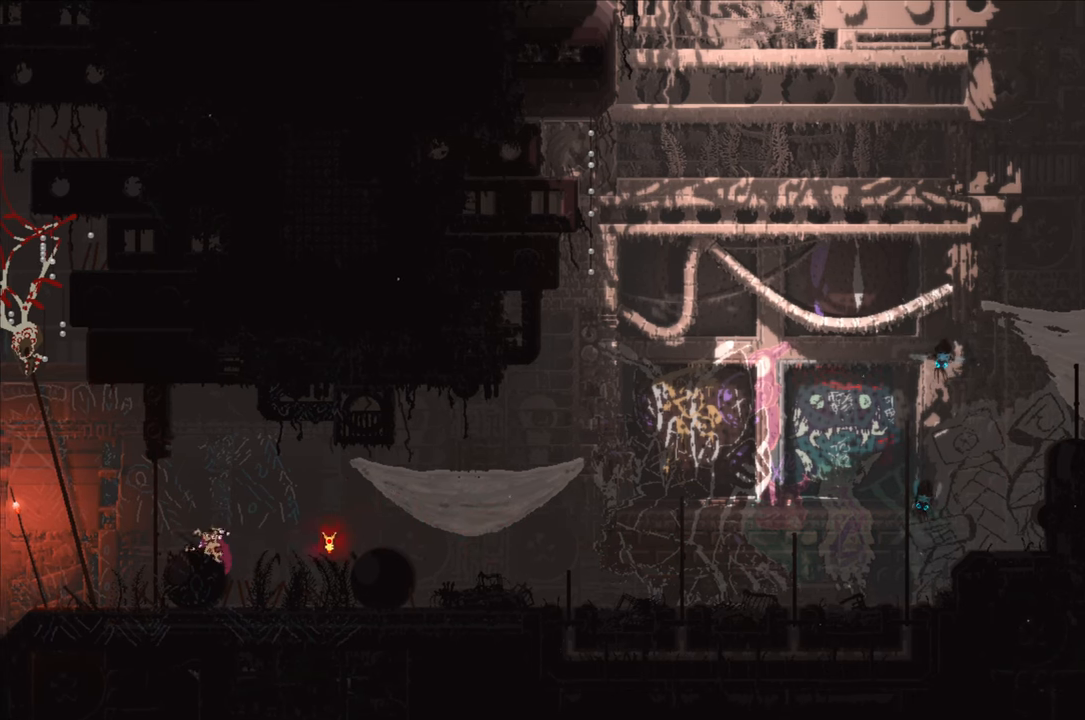
{"buttons": [], "left_stick": "up-left", "right_stick": "center", "events": [[16, "A", "up"]]}
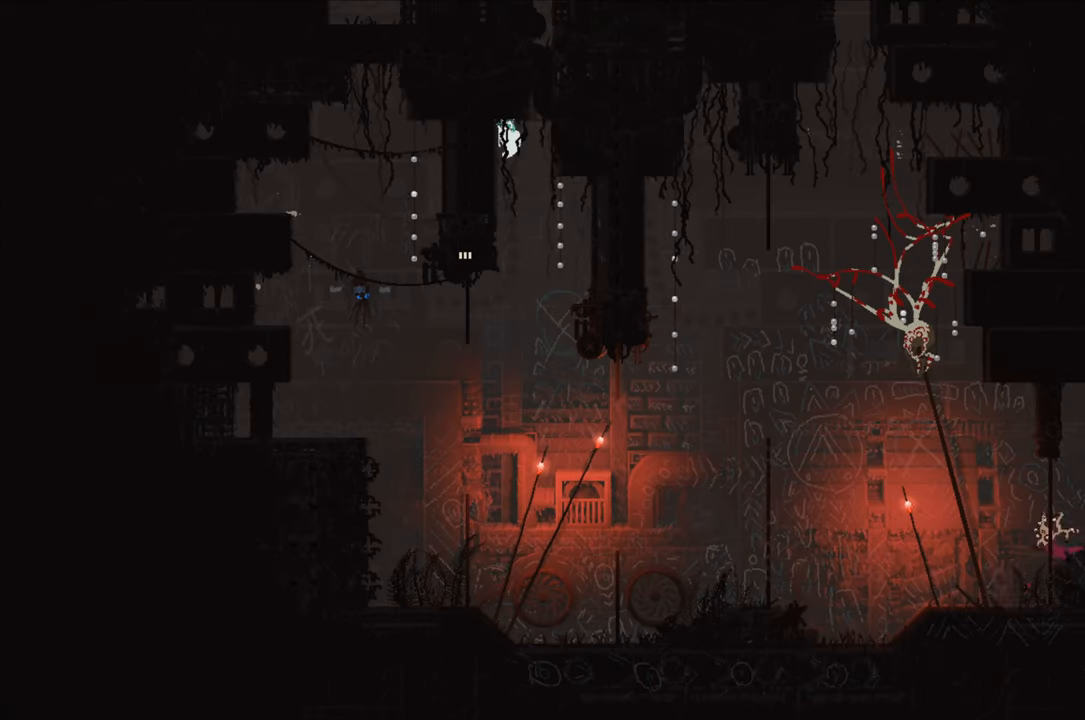
{"buttons": [], "left_stick": "up-left", "right_stick": "center", "events": []}
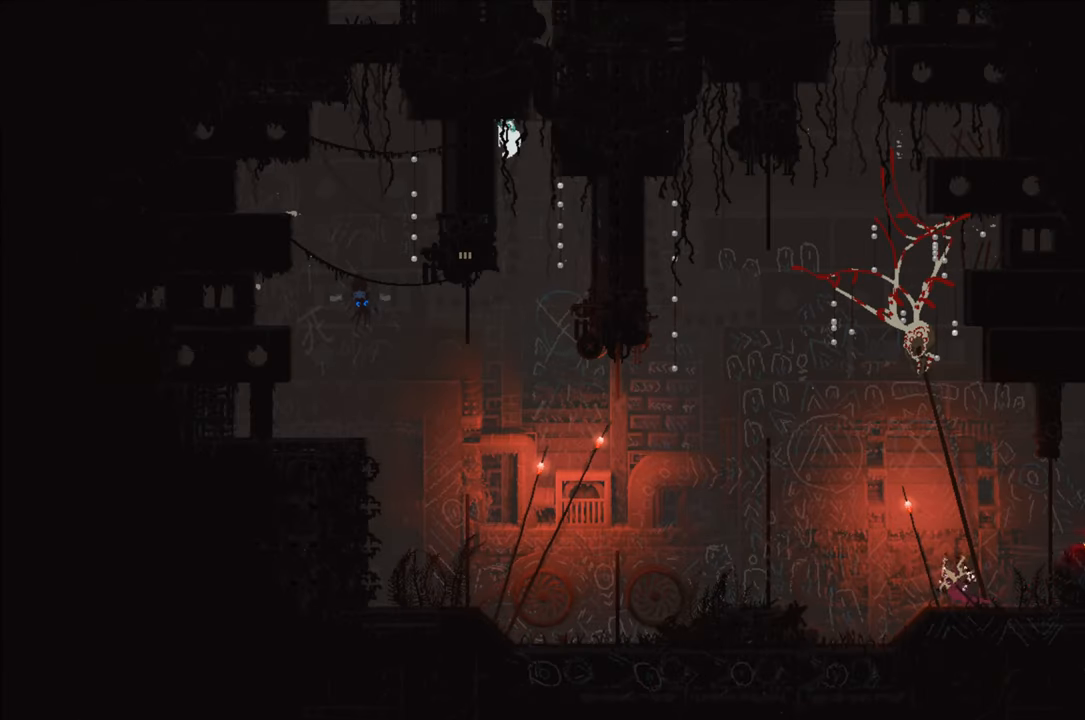
{"buttons": [], "left_stick": "up-left", "right_stick": "center", "events": [[150, "A", "down"], [416, "A", "up"]]}
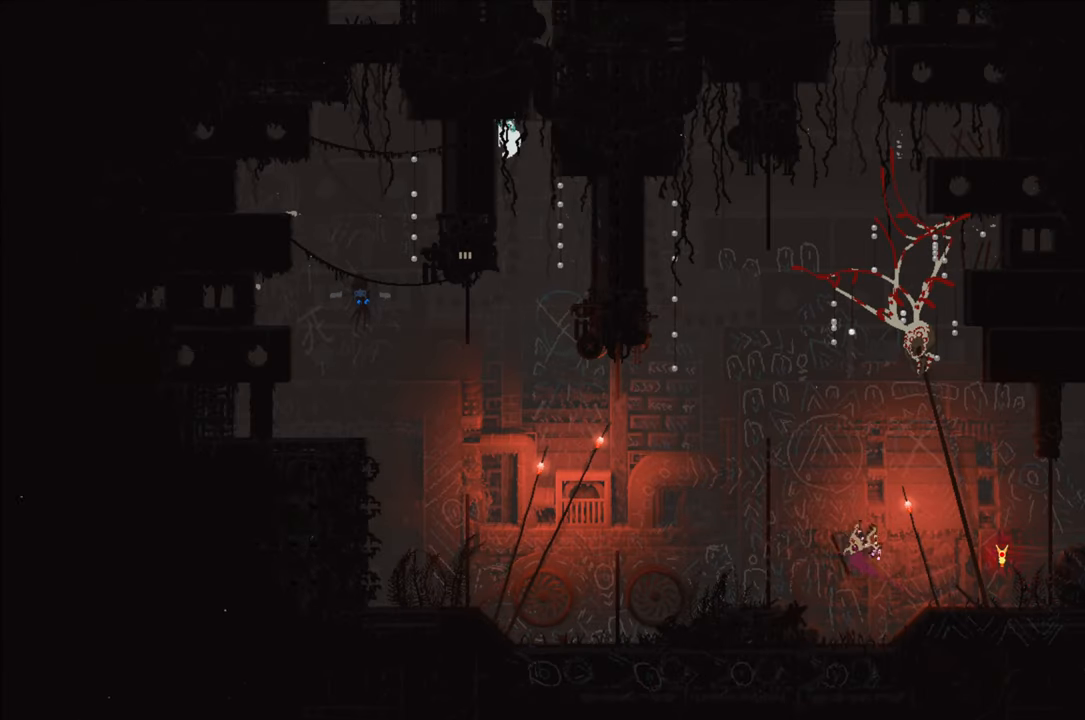
{"buttons": ["A"], "left_stick": "up-left", "right_stick": "center", "events": [[466, "A", "down"]]}
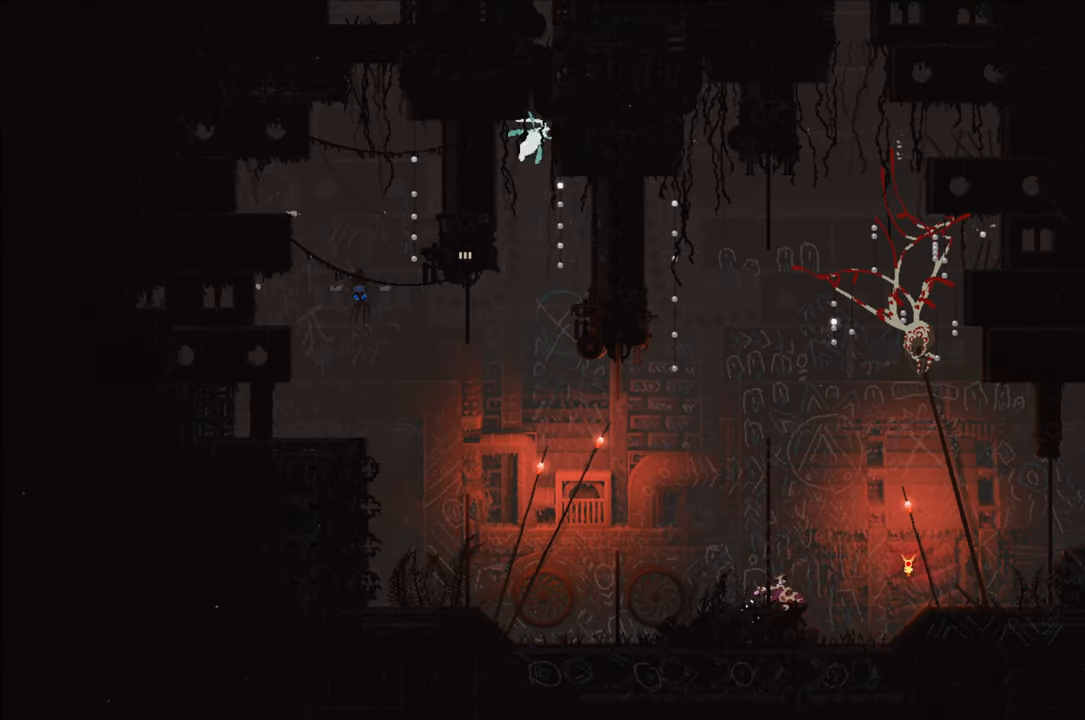
{"buttons": [], "left_stick": "up-left", "right_stick": "center", "events": [[250, "A", "up"]]}